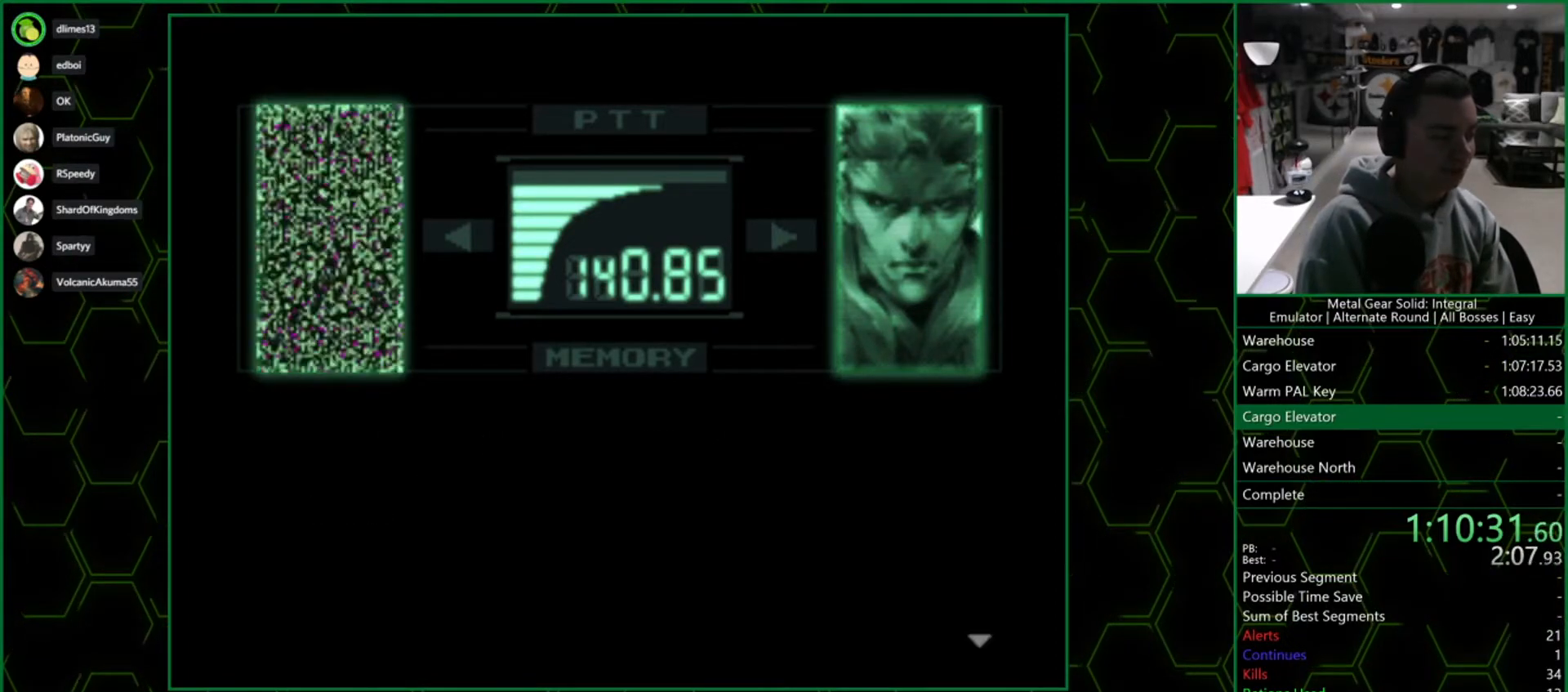
Gameplay with a controller (PlayStation layout); each line is a JSON object with the inputs held at the frame after it. "events" lists button and stick changes between this image and that frame as [ms after this image, input, new state], when the widget could be followed in between.
{"buttons": ["R3"], "left_stick": "center", "right_stick": "center", "events": []}
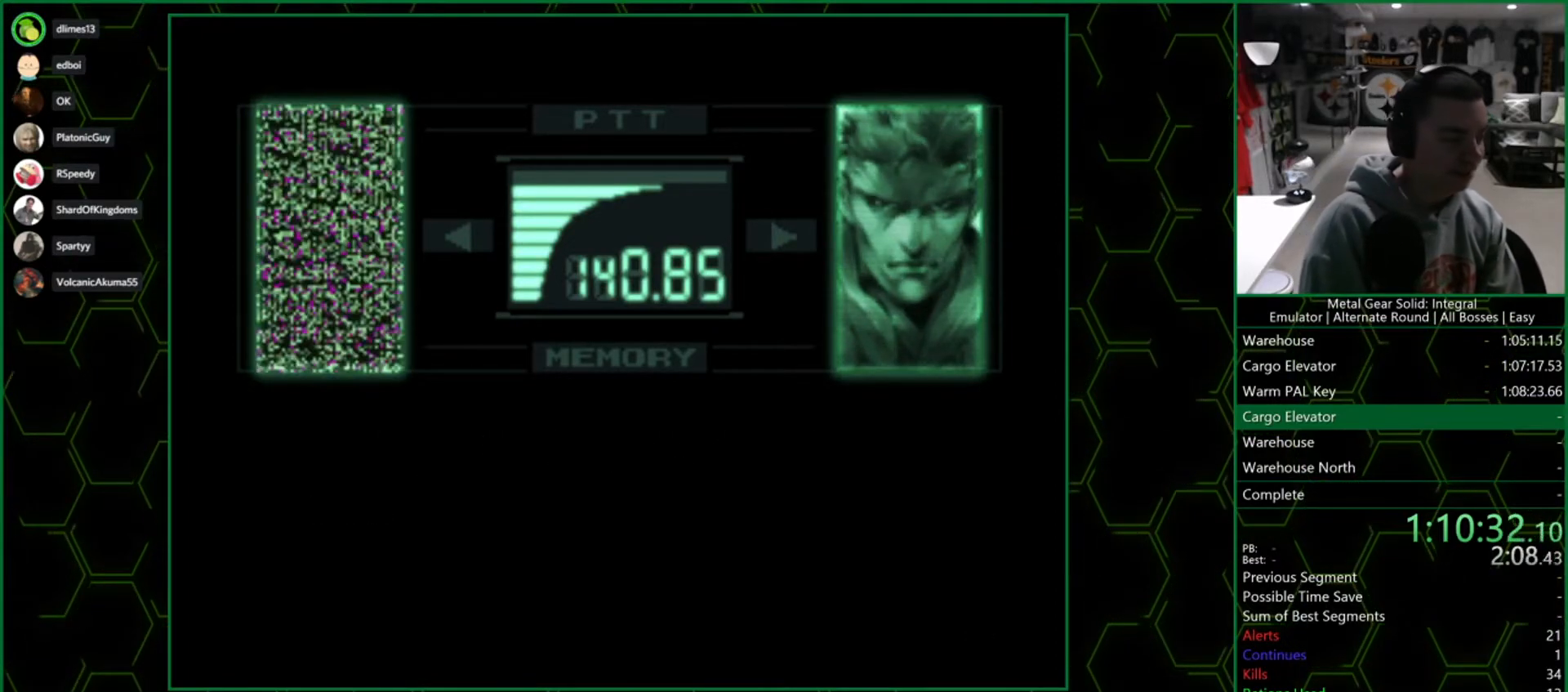
{"buttons": ["R3"], "left_stick": "center", "right_stick": "center", "events": []}
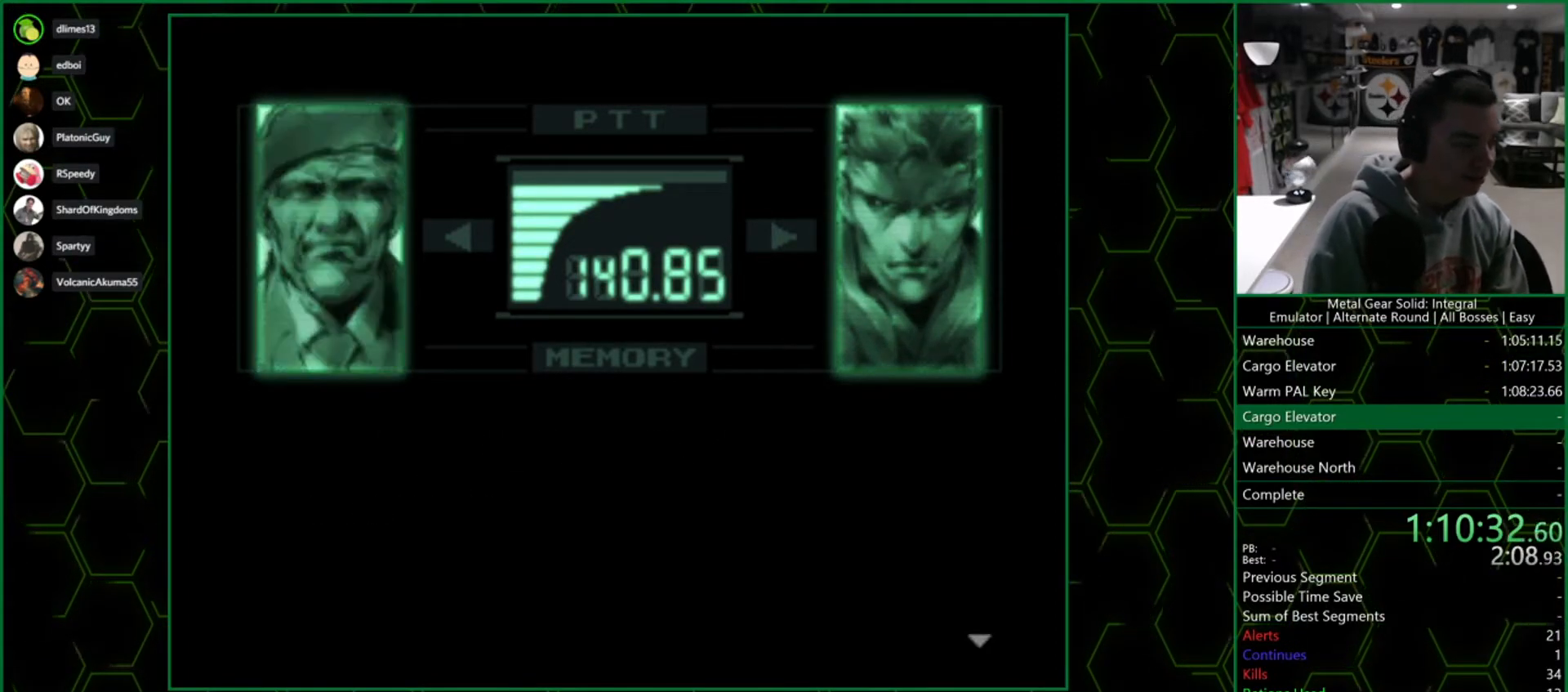
{"buttons": ["R3"], "left_stick": "center", "right_stick": "center", "events": []}
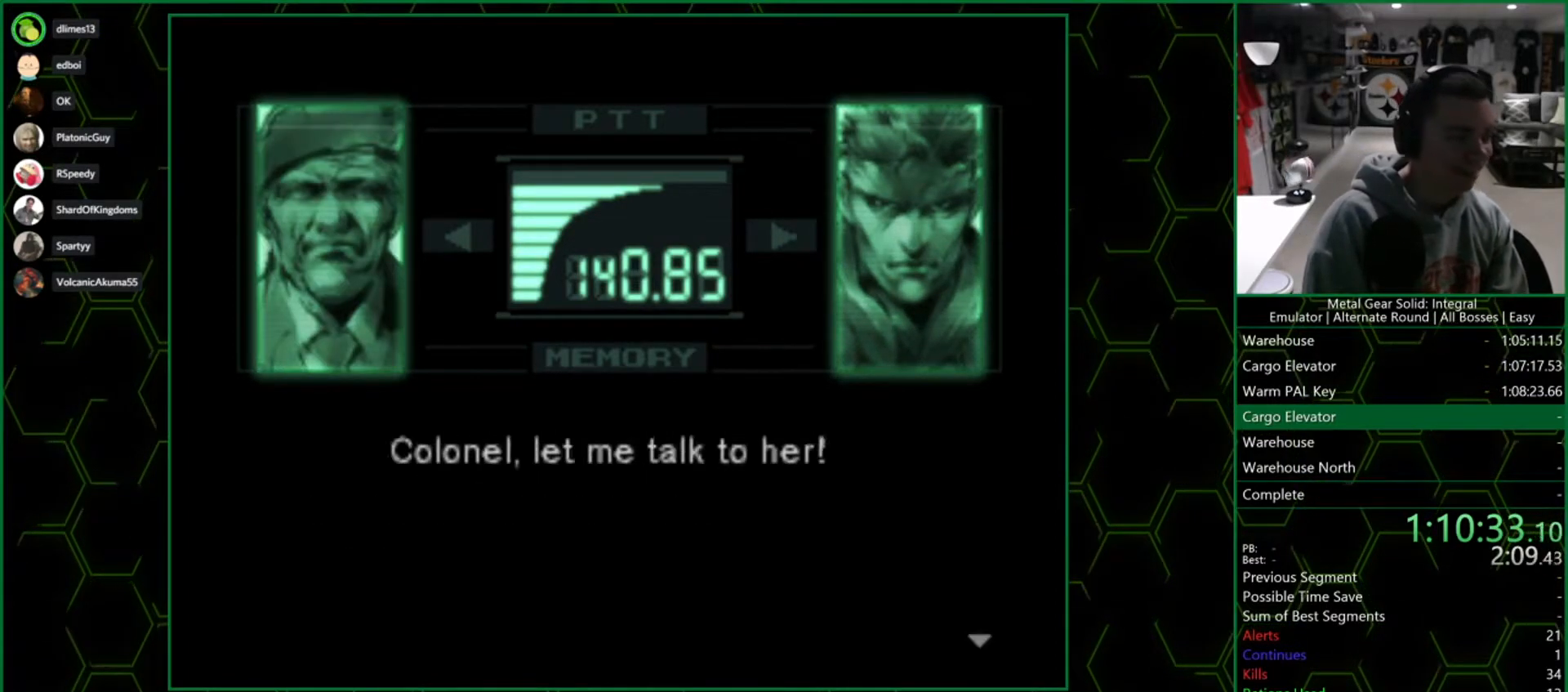
{"buttons": ["R3"], "left_stick": "center", "right_stick": "center", "events": []}
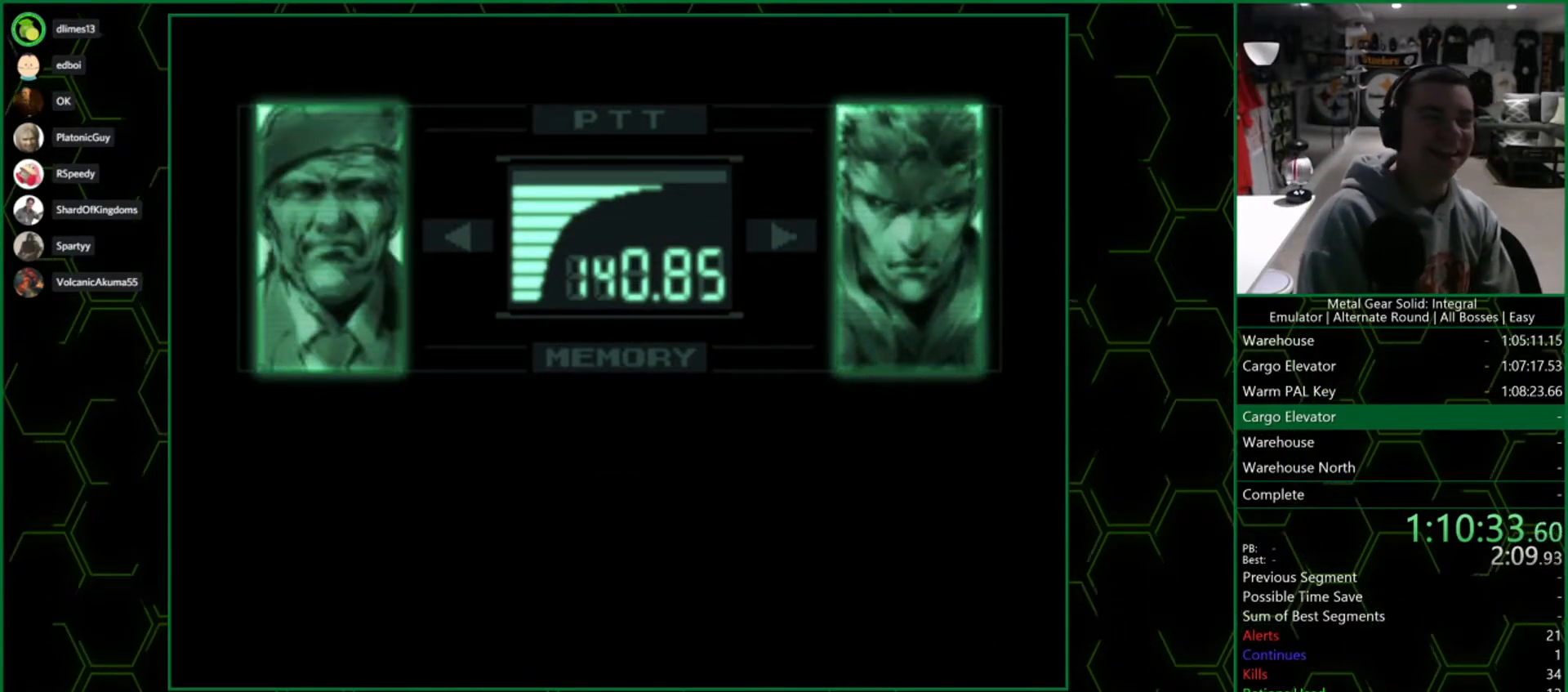
{"buttons": ["R3"], "left_stick": "center", "right_stick": "up", "events": [[333, "right_stick", "up"]]}
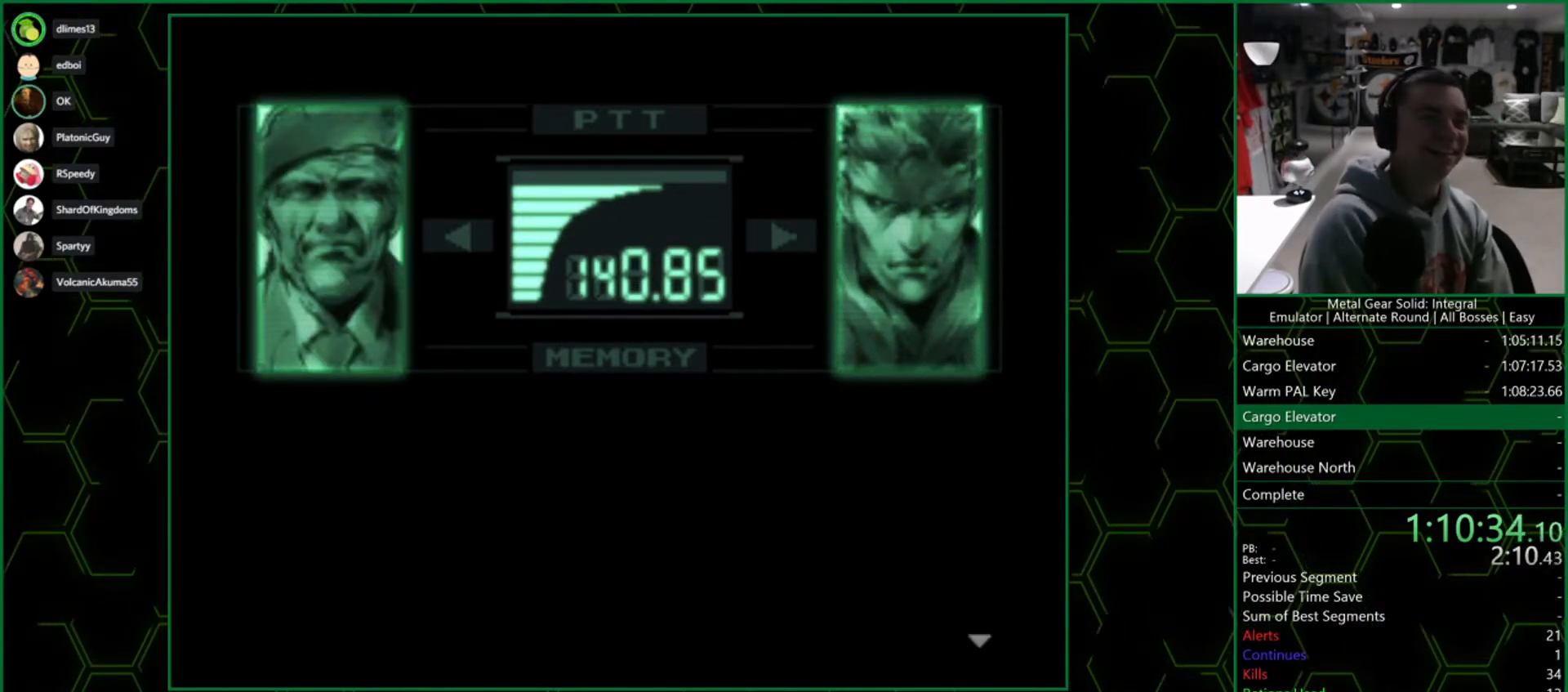
{"buttons": ["R3"], "left_stick": "center", "right_stick": "center", "events": [[17, "right_stick", "center"]]}
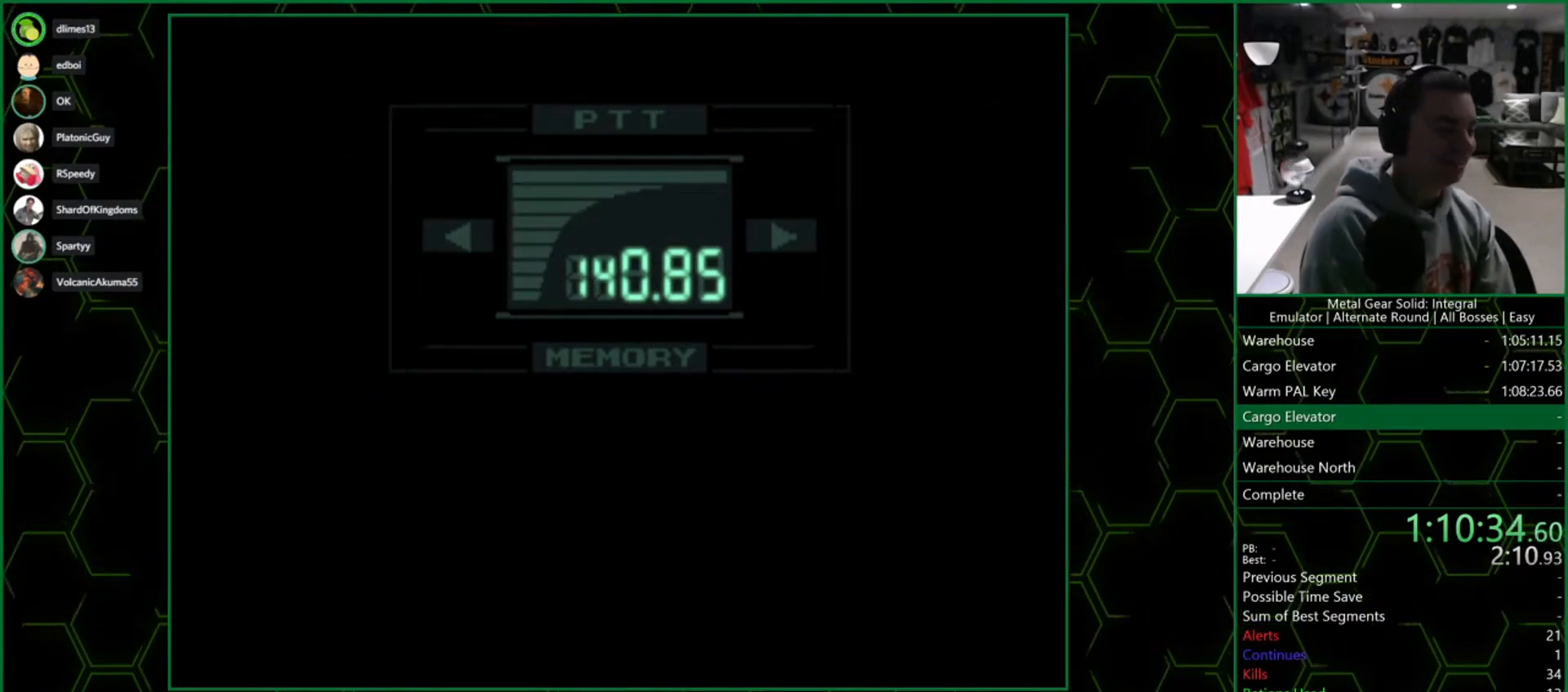
{"buttons": ["R3"], "left_stick": "center", "right_stick": "center", "events": []}
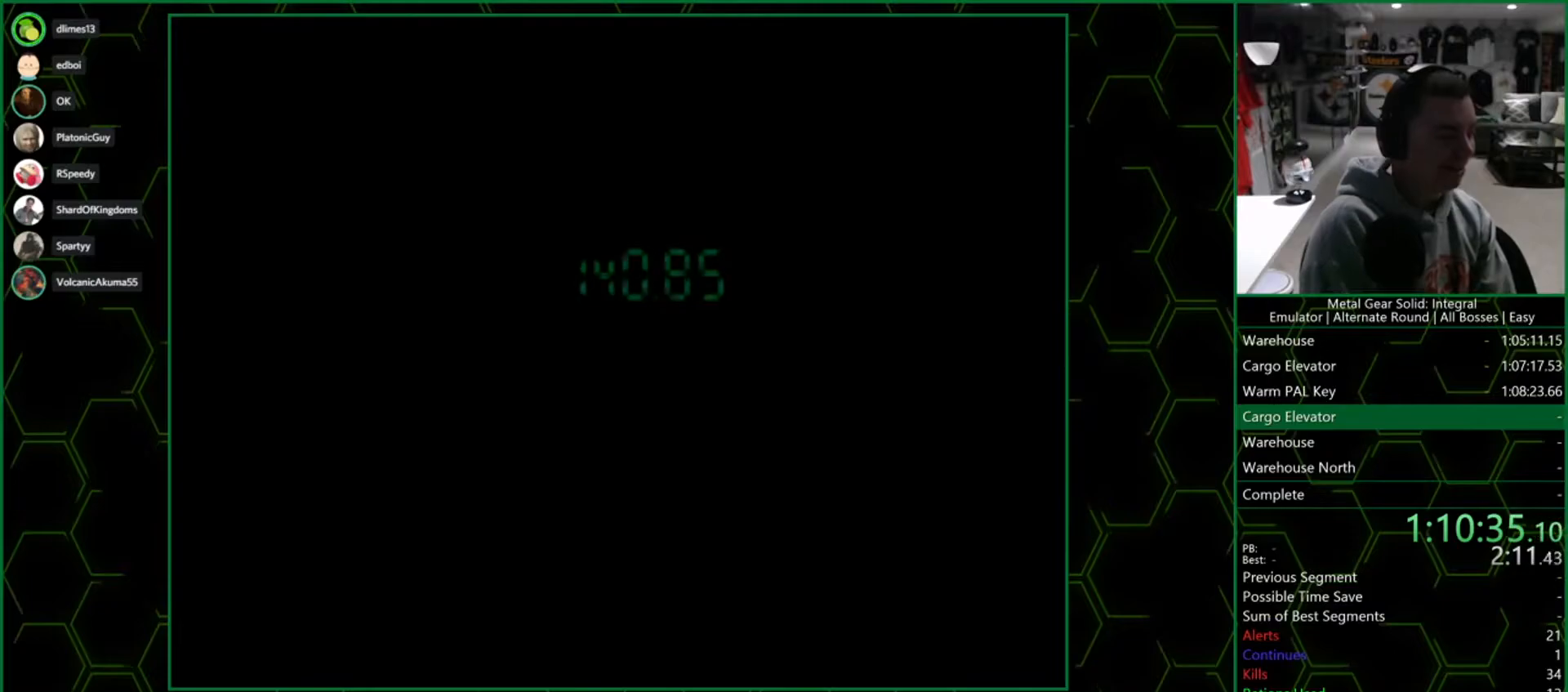
{"buttons": ["R3"], "left_stick": "center", "right_stick": "center", "events": []}
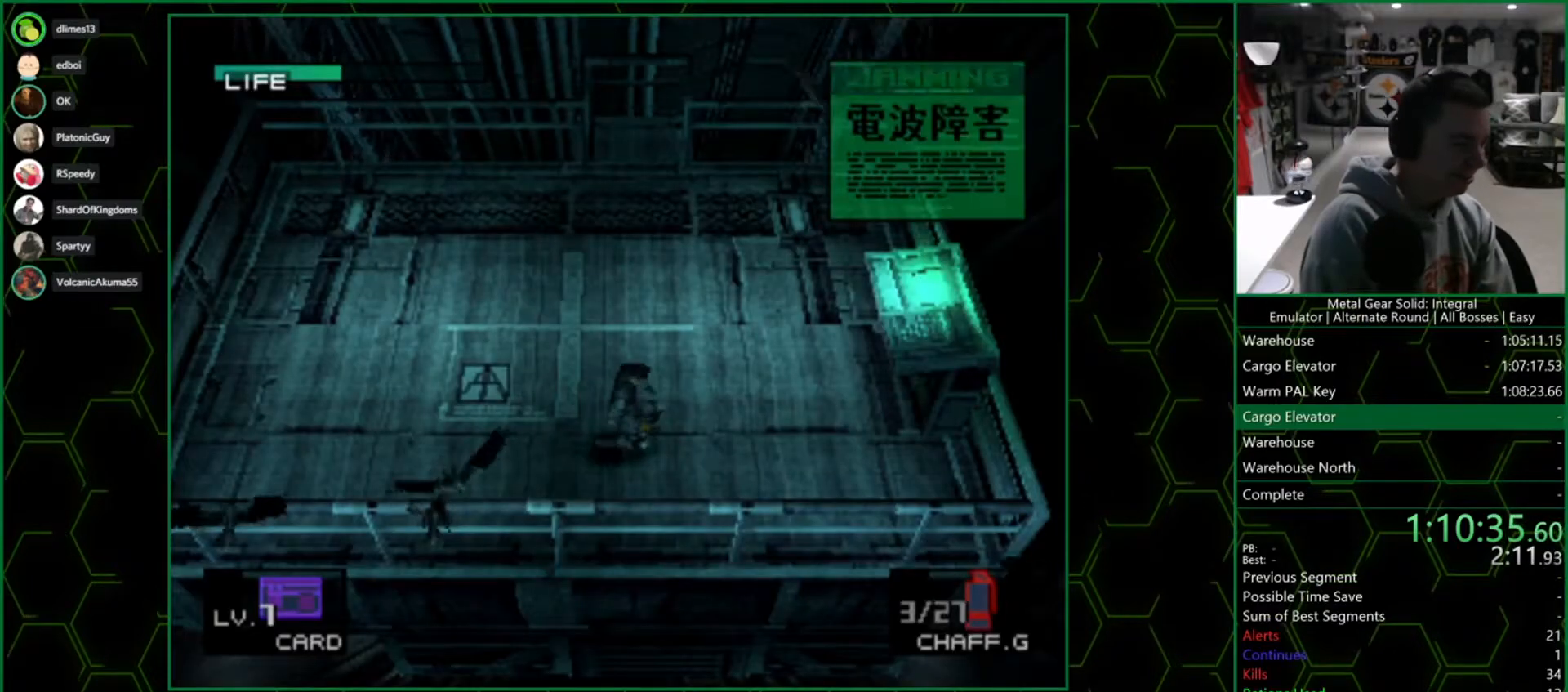
{"buttons": ["R3"], "left_stick": "center", "right_stick": "center", "events": []}
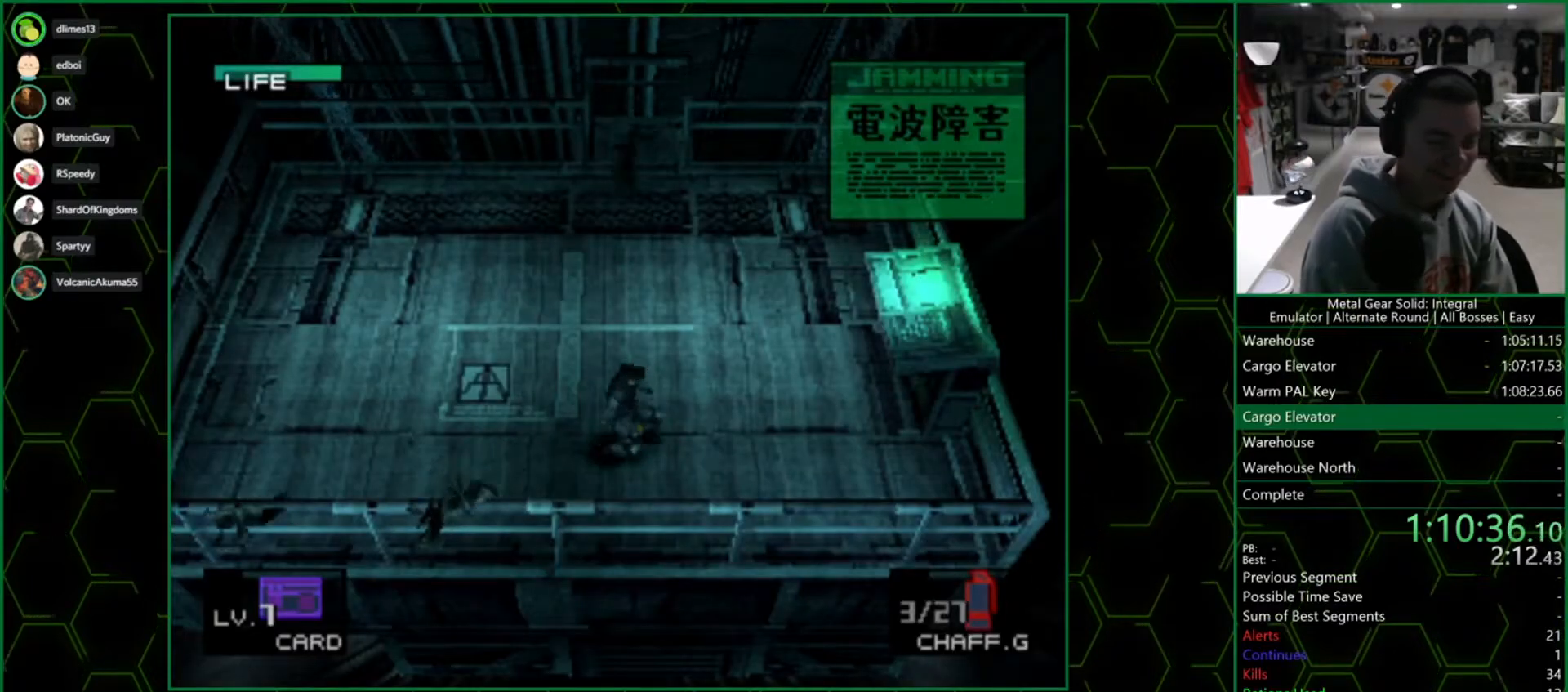
{"buttons": ["R3"], "left_stick": "center", "right_stick": "center", "events": []}
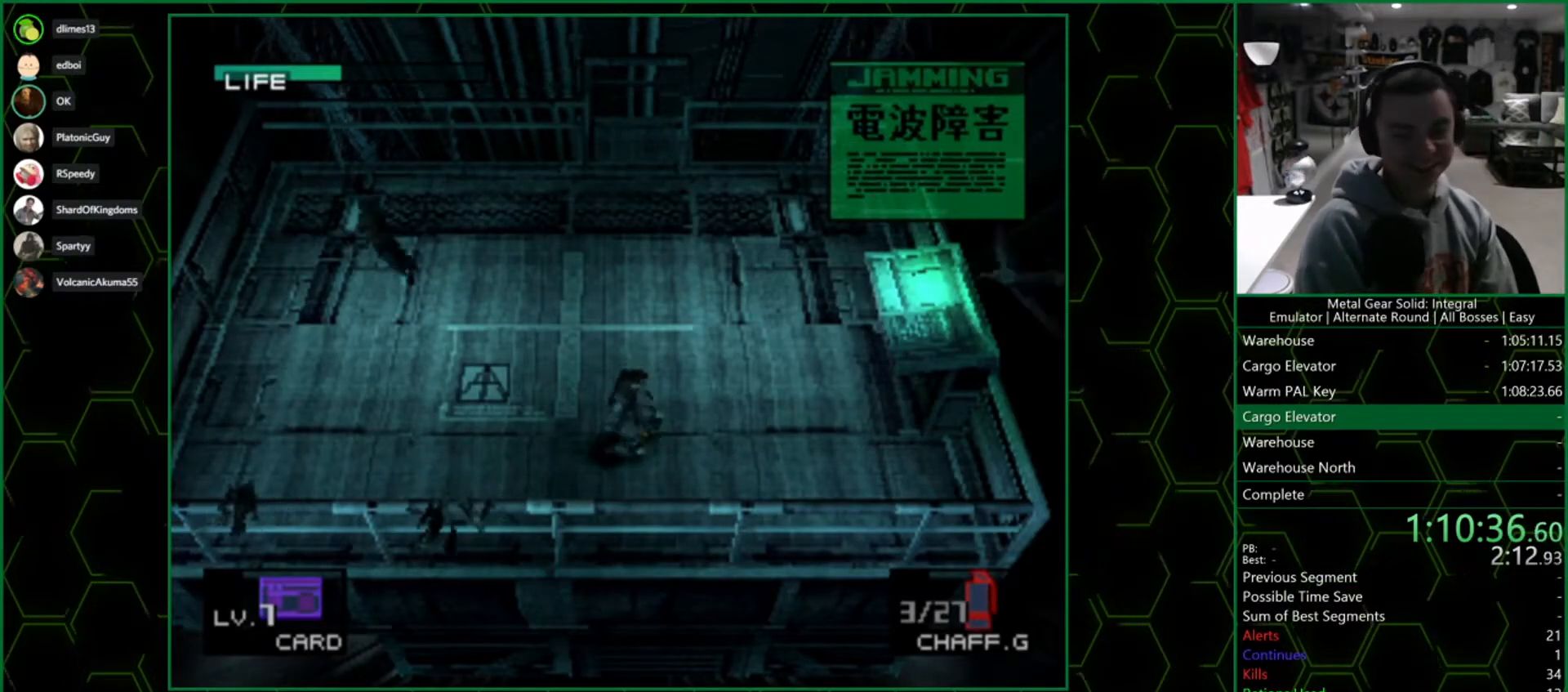
{"buttons": [], "left_stick": "center", "right_stick": "center", "events": [[83, "R3", "up"]]}
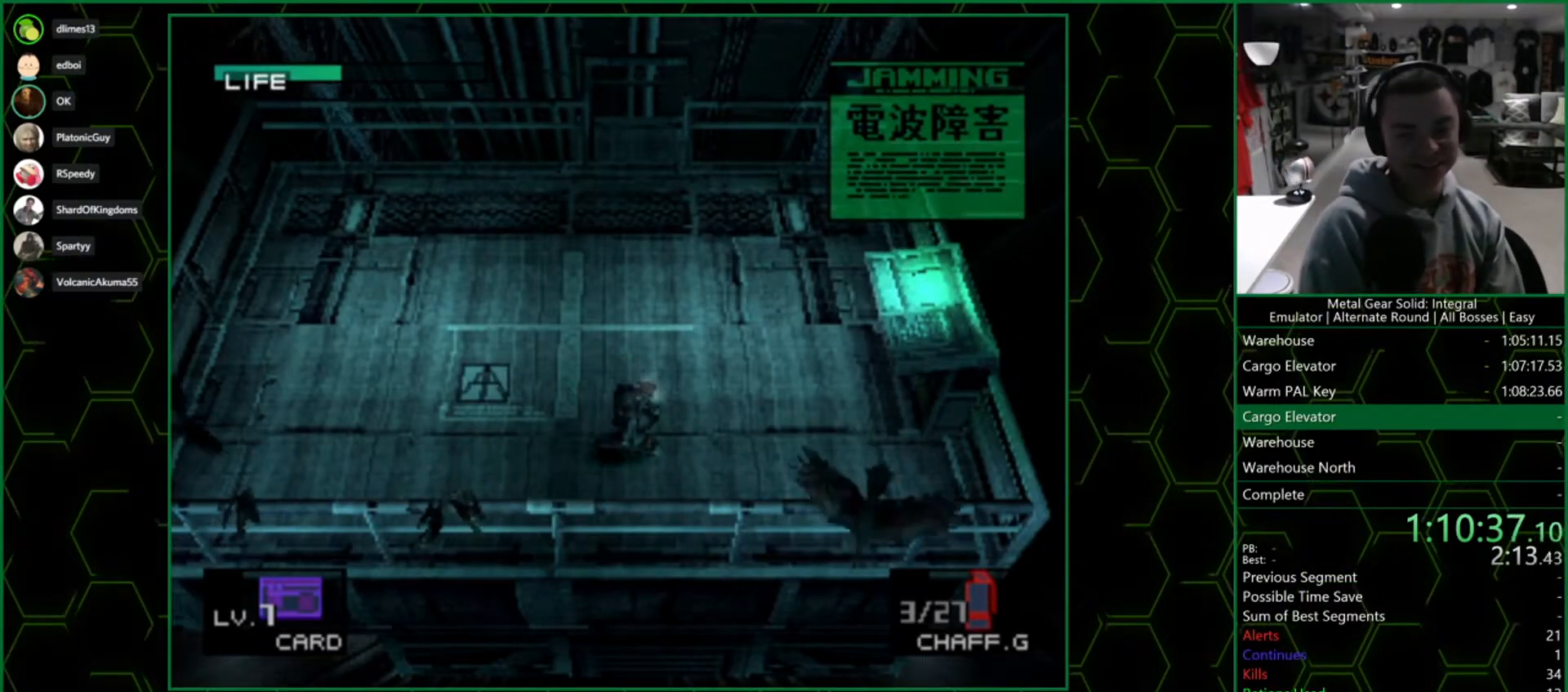
{"buttons": [], "left_stick": "down-left", "right_stick": "center", "events": [[33, "CROSS", "down"], [200, "CROSS", "up"], [217, "left_stick", "down-left"]]}
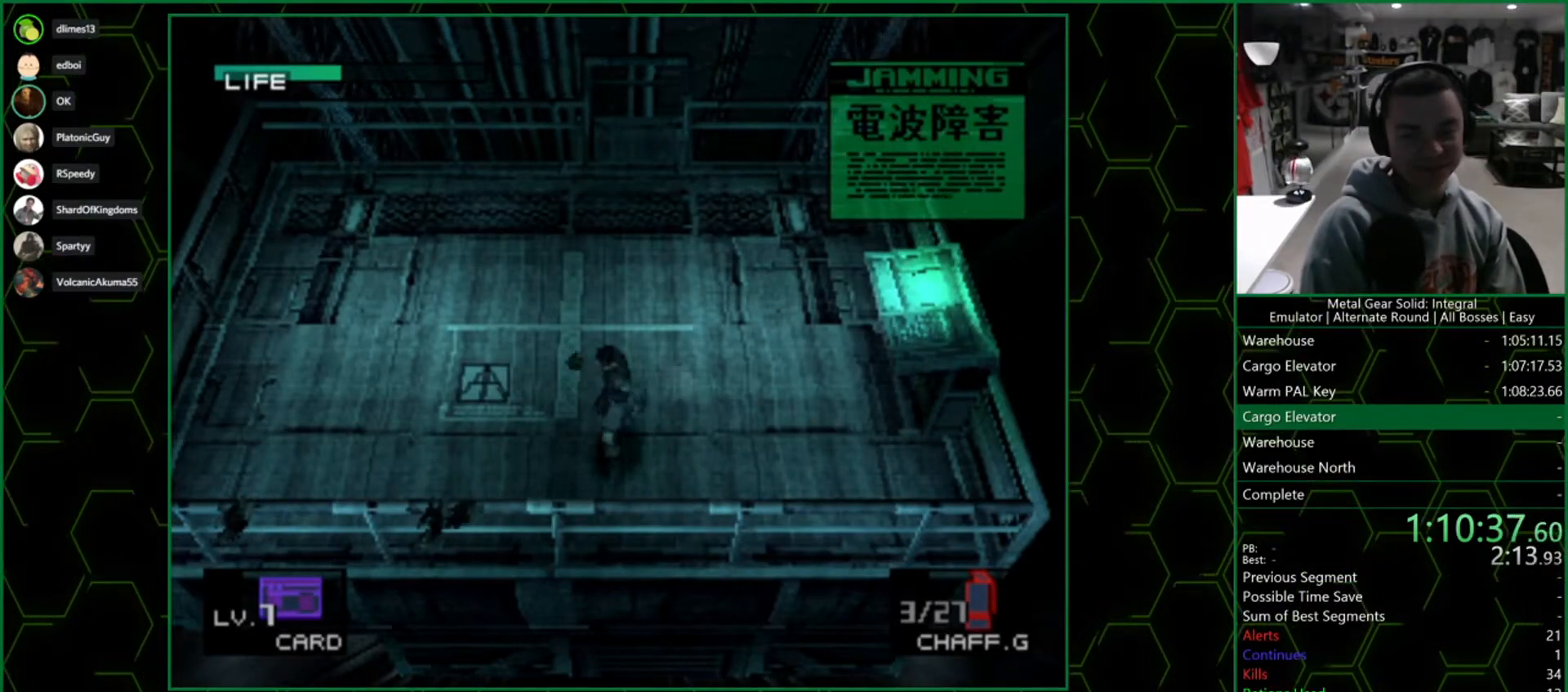
{"buttons": [], "left_stick": "down-left", "right_stick": "center", "events": [[283, "CIRCLE", "down"], [450, "CIRCLE", "up"]]}
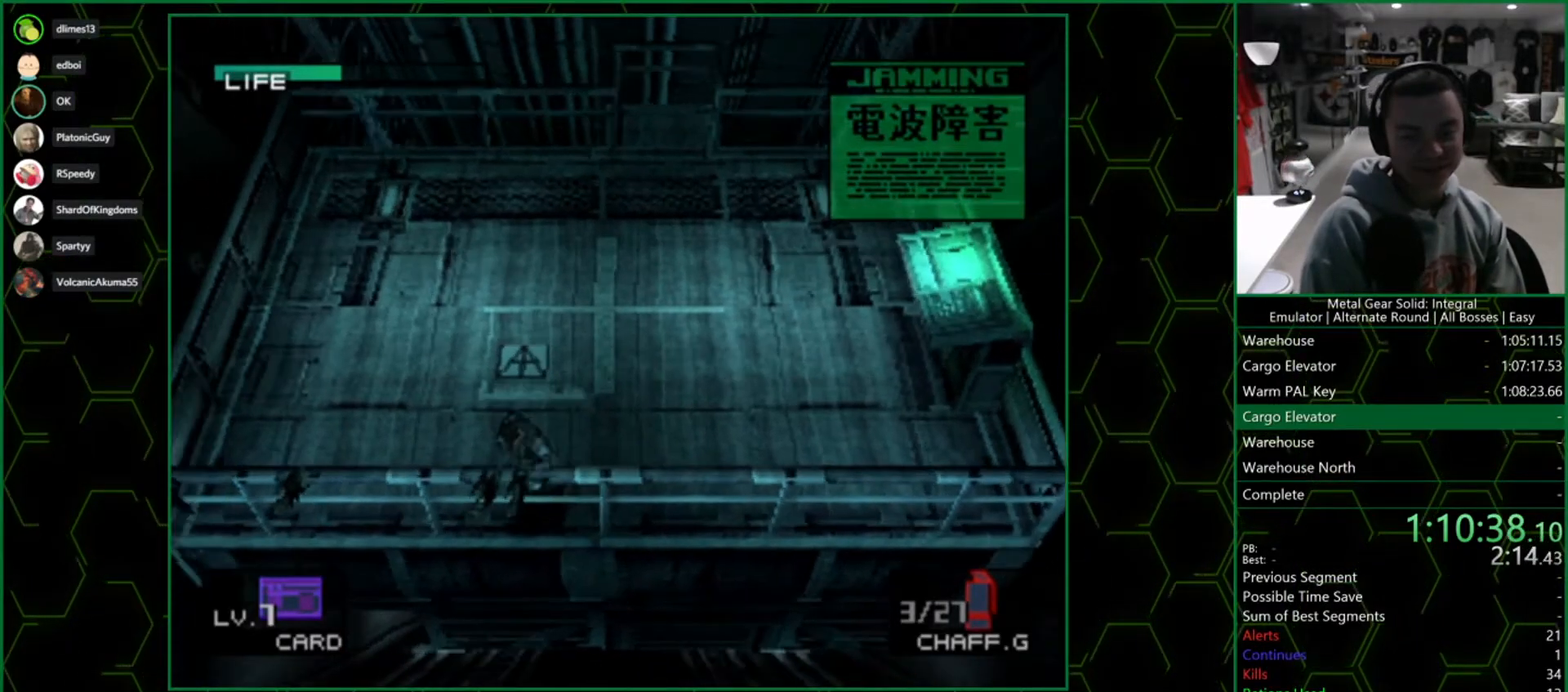
{"buttons": [], "left_stick": "left", "right_stick": "center", "events": [[100, "left_stick", "left"]]}
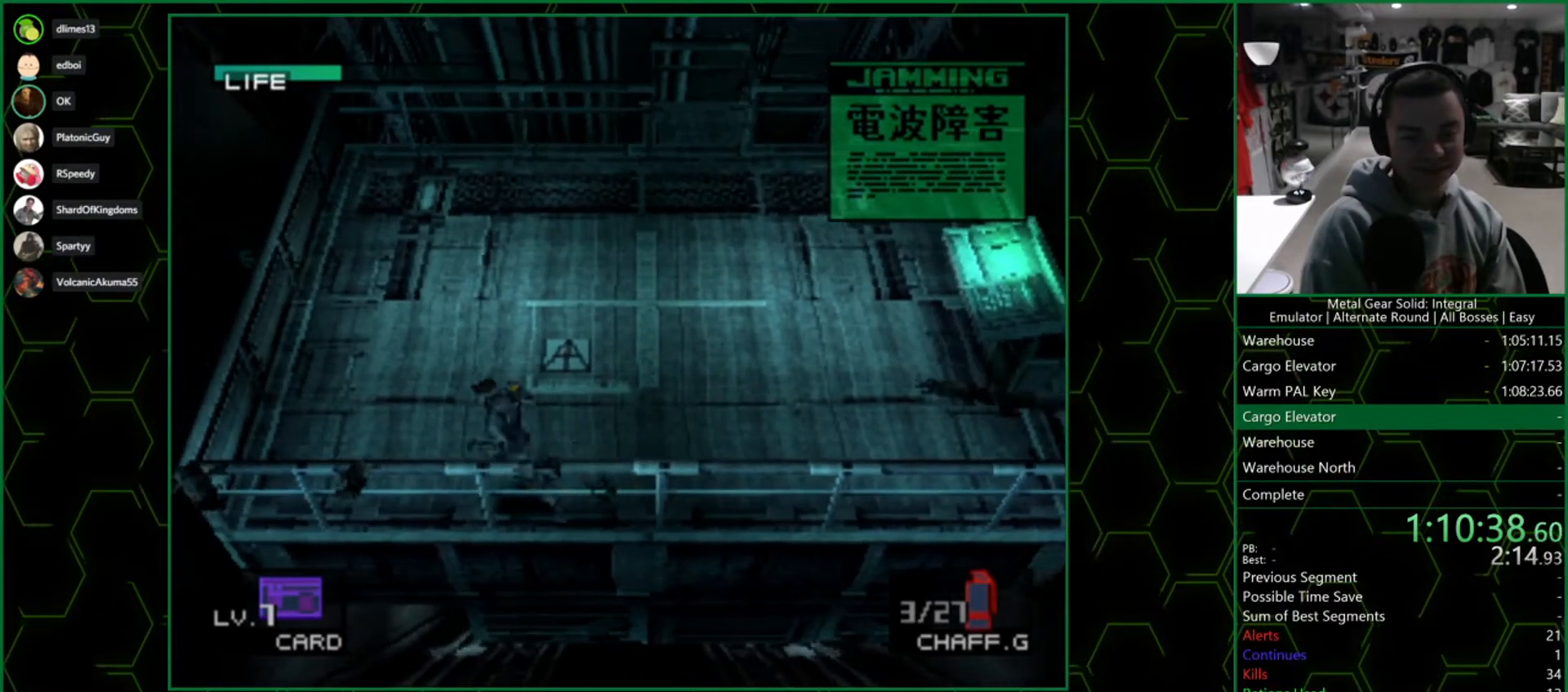
{"buttons": [], "left_stick": "left", "right_stick": "center", "events": [[33, "CIRCLE", "down"], [217, "CIRCLE", "up"]]}
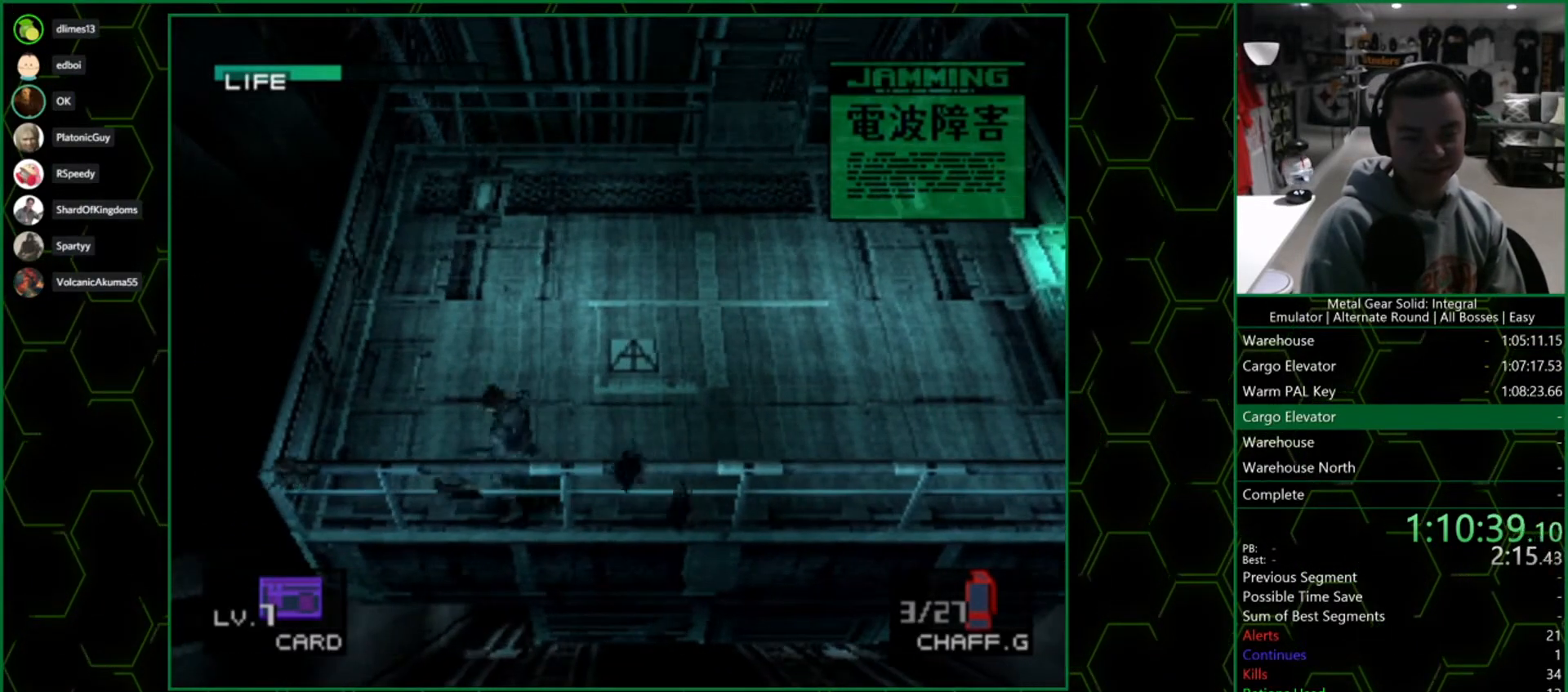
{"buttons": [], "left_stick": "up-left", "right_stick": "center", "events": [[217, "left_stick", "down-left"], [267, "CIRCLE", "down"], [450, "CIRCLE", "up"], [483, "left_stick", "up-left"]]}
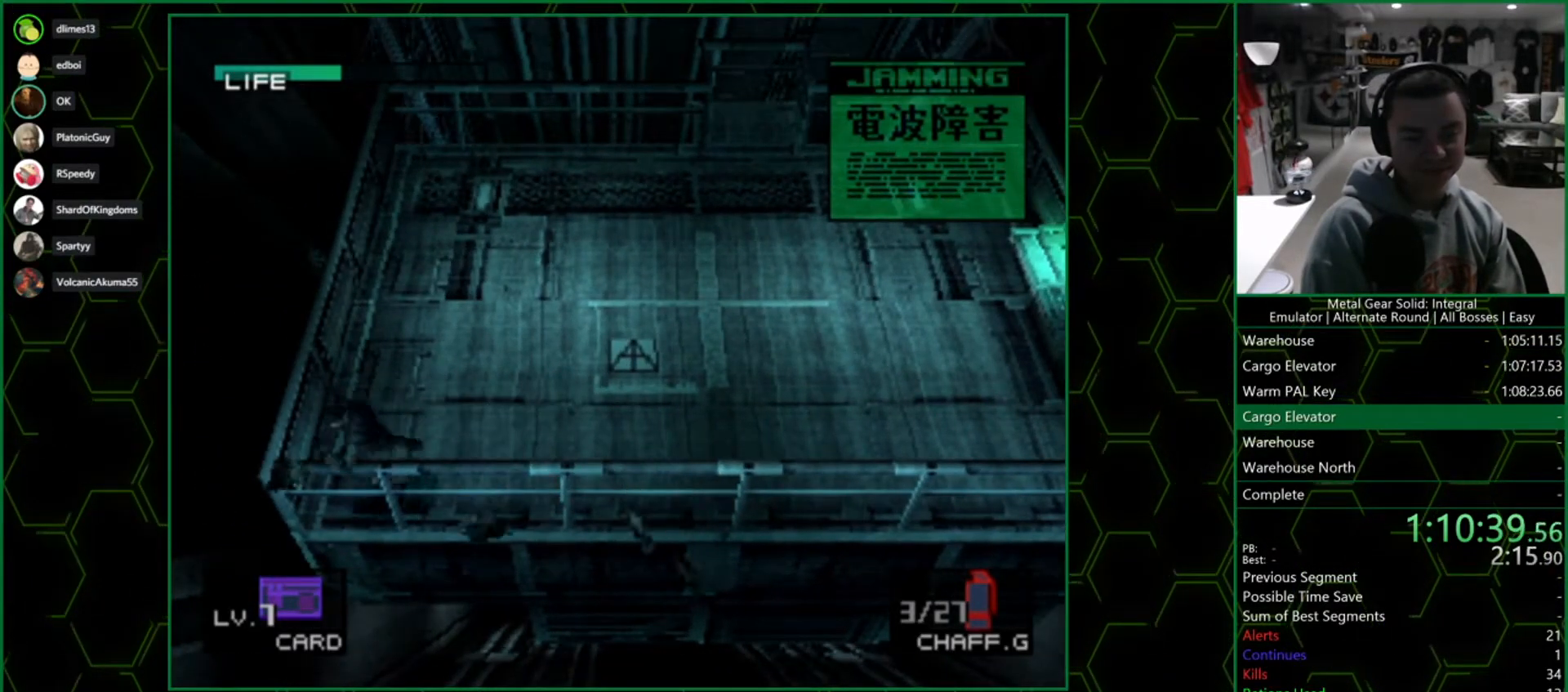
{"buttons": [], "left_stick": "up-left", "right_stick": "center", "events": []}
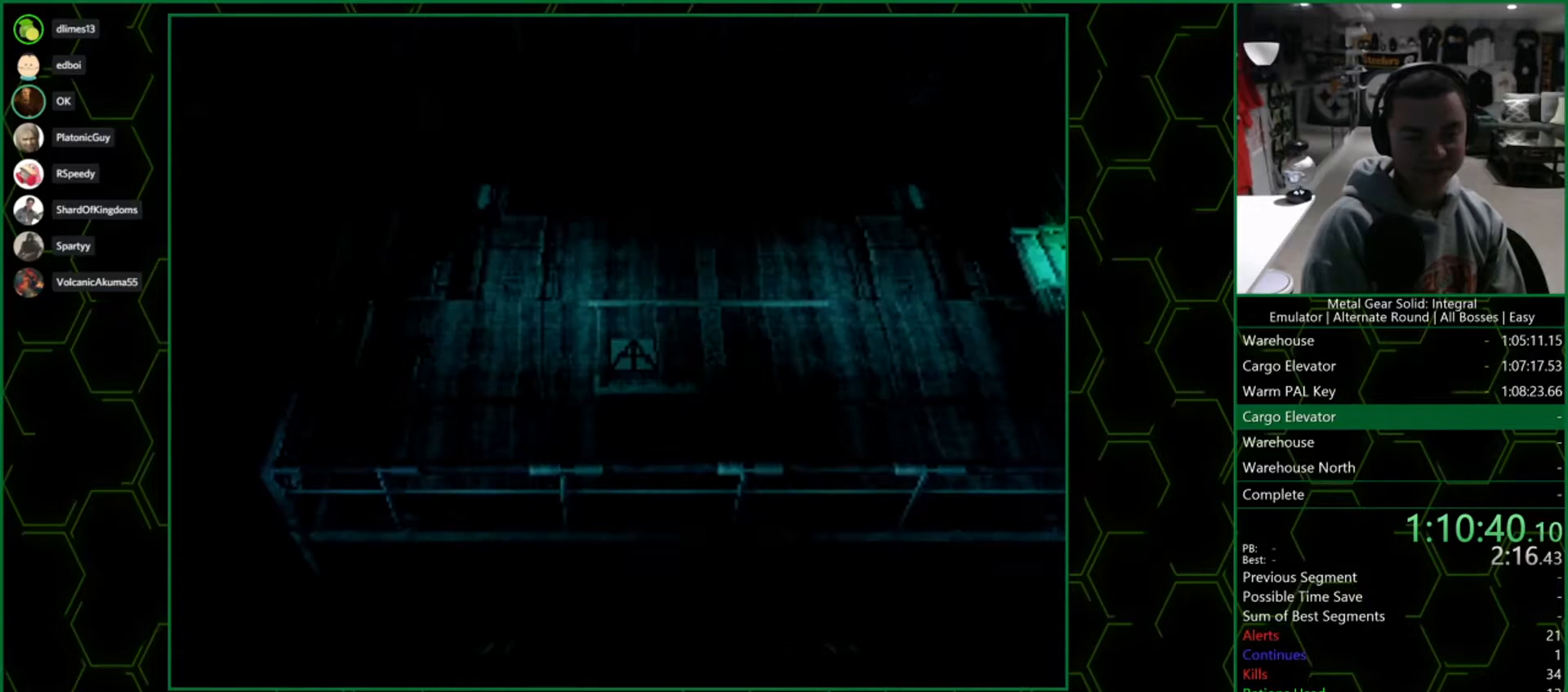
{"buttons": [], "left_stick": "right", "right_stick": "center", "events": [[183, "CIRCLE", "down"], [333, "left_stick", "right"], [350, "CIRCLE", "up"]]}
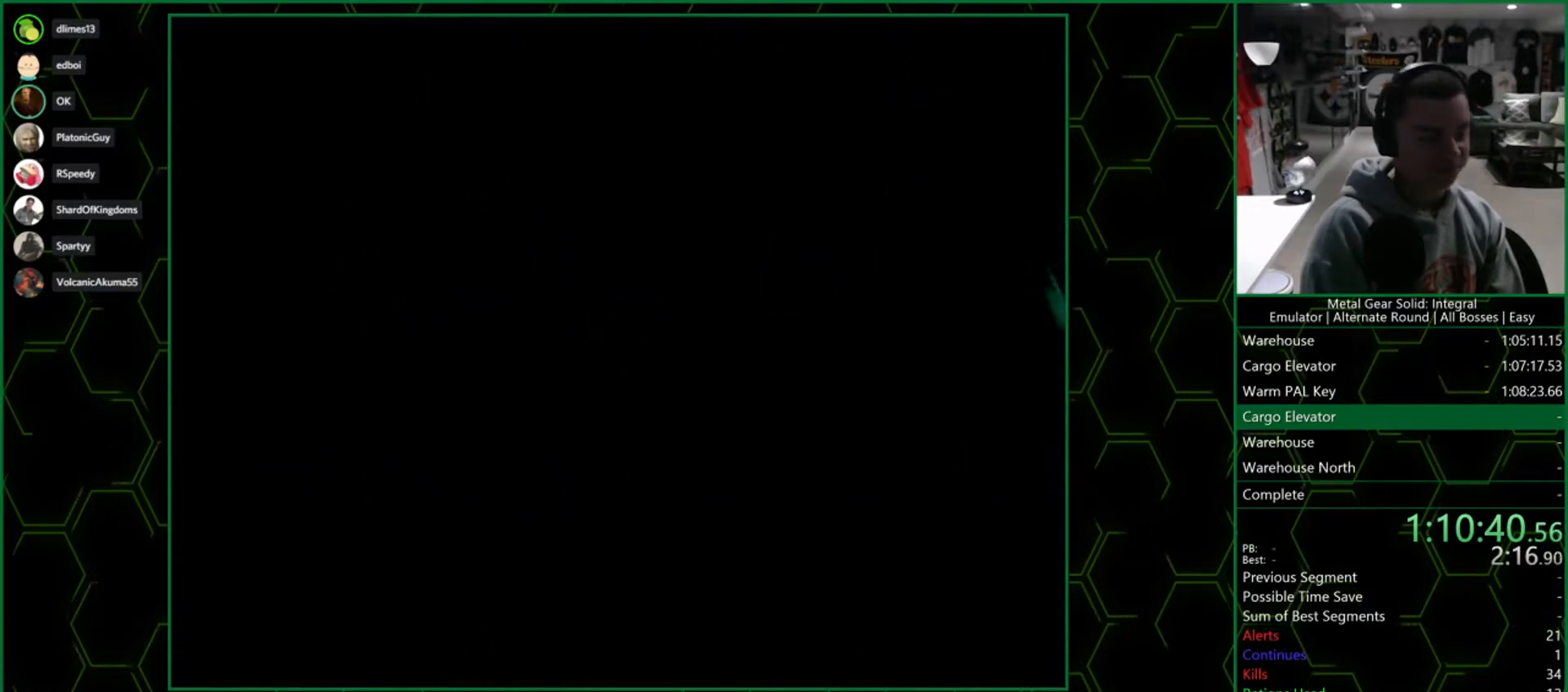
{"buttons": [], "left_stick": "right", "right_stick": "center", "events": []}
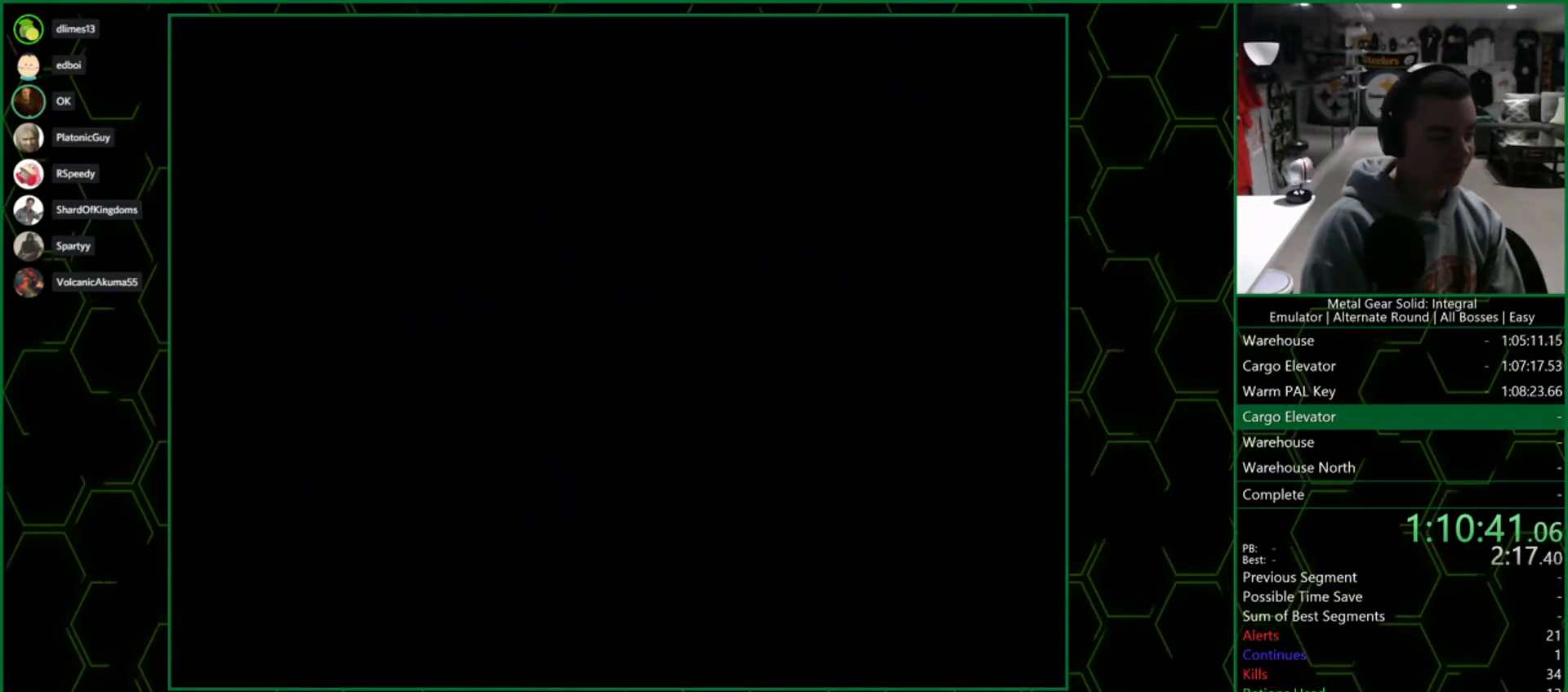
{"buttons": [], "left_stick": "right", "right_stick": "center", "events": []}
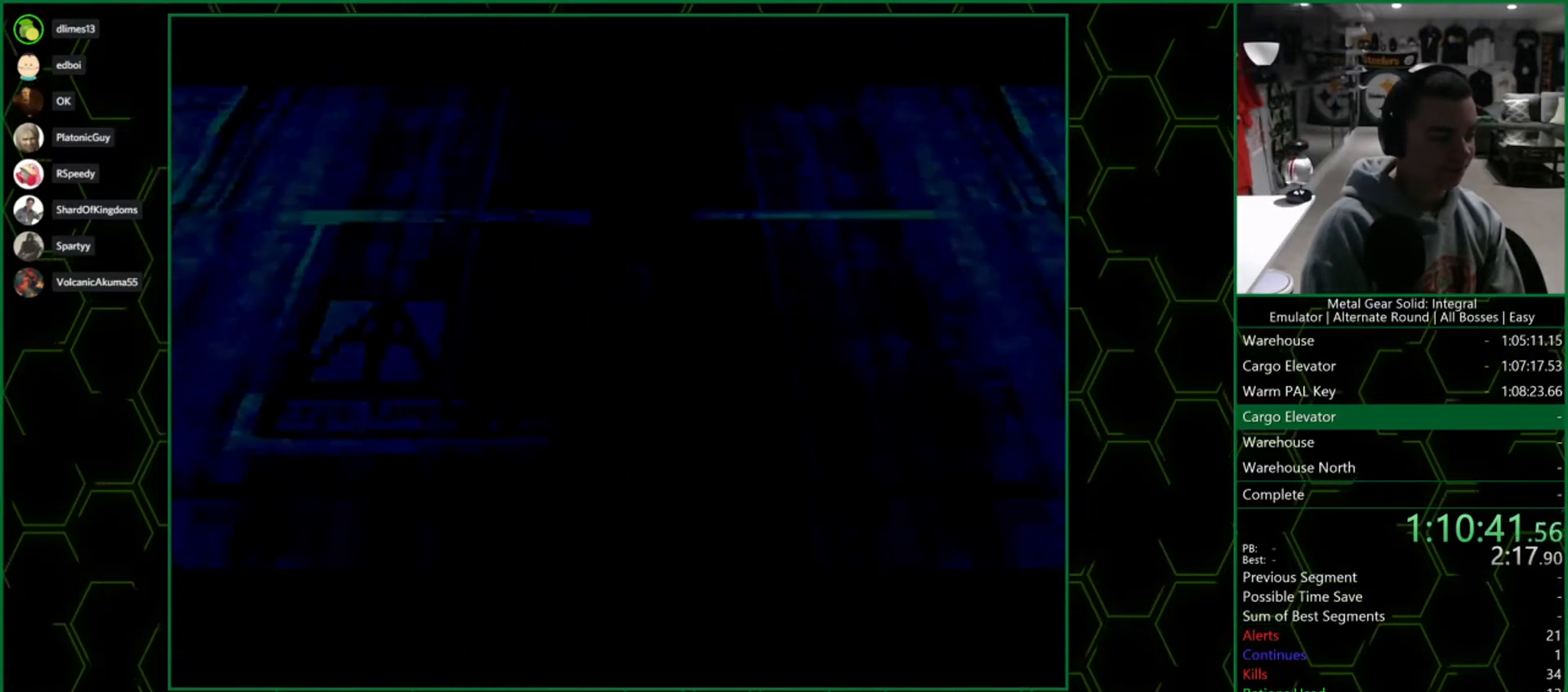
{"buttons": [], "left_stick": "center", "right_stick": "center", "events": [[217, "left_stick", "center"]]}
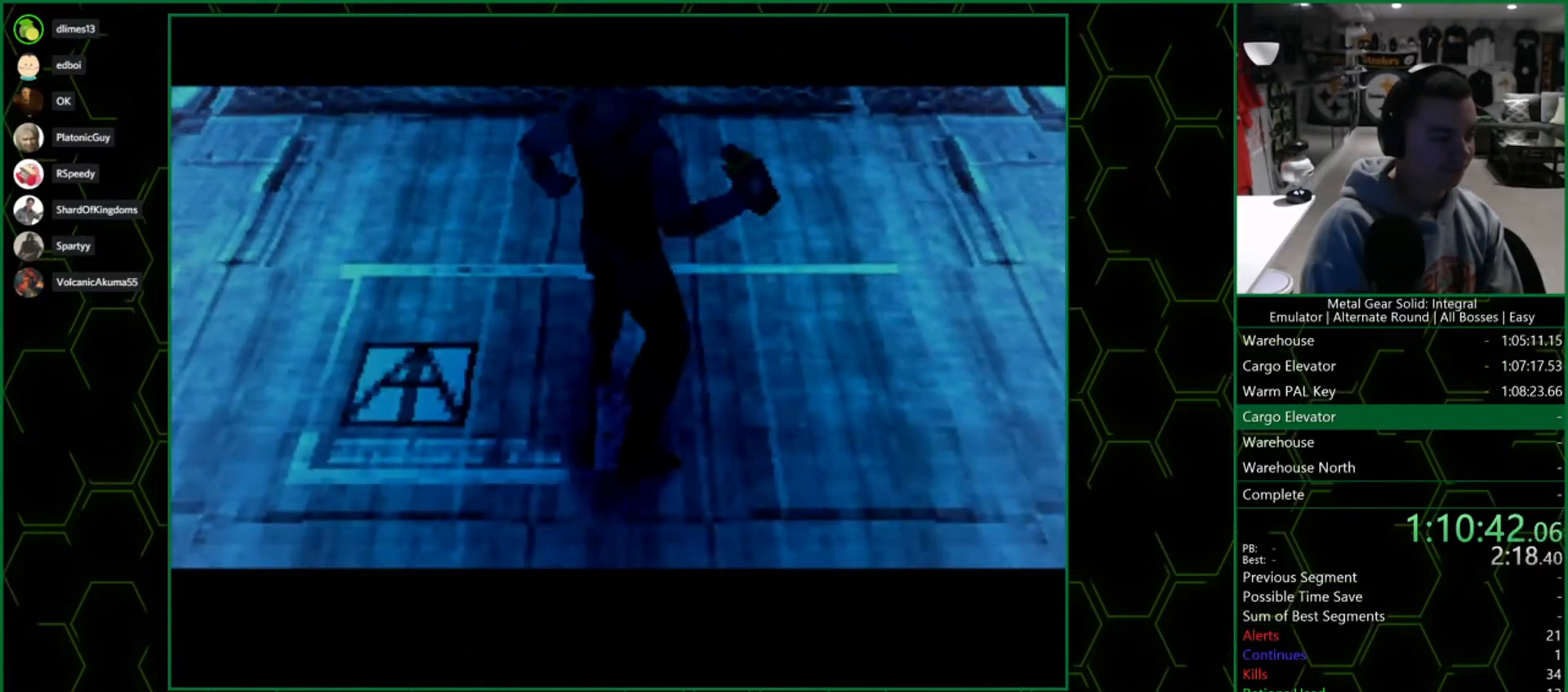
{"buttons": [], "left_stick": "center", "right_stick": "center", "events": []}
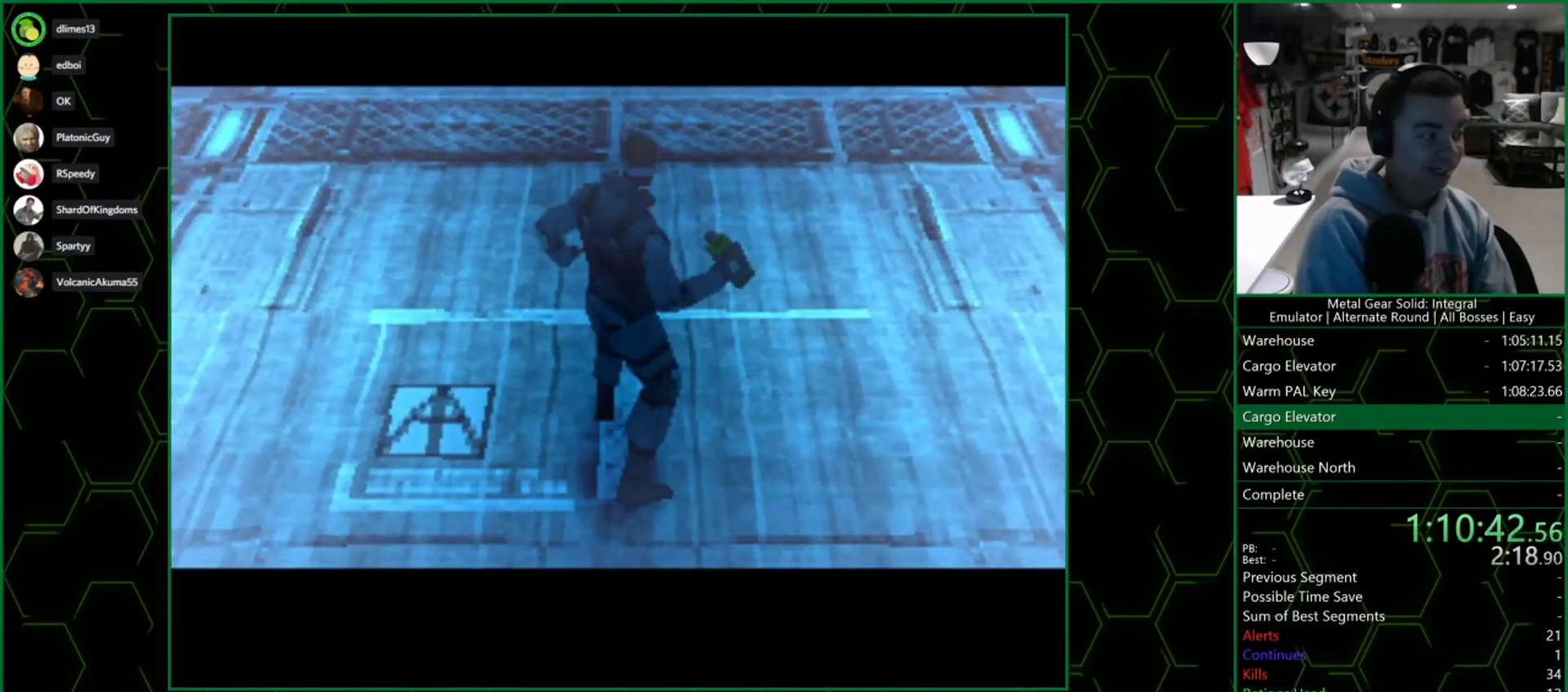
{"buttons": [], "left_stick": "center", "right_stick": "center", "events": []}
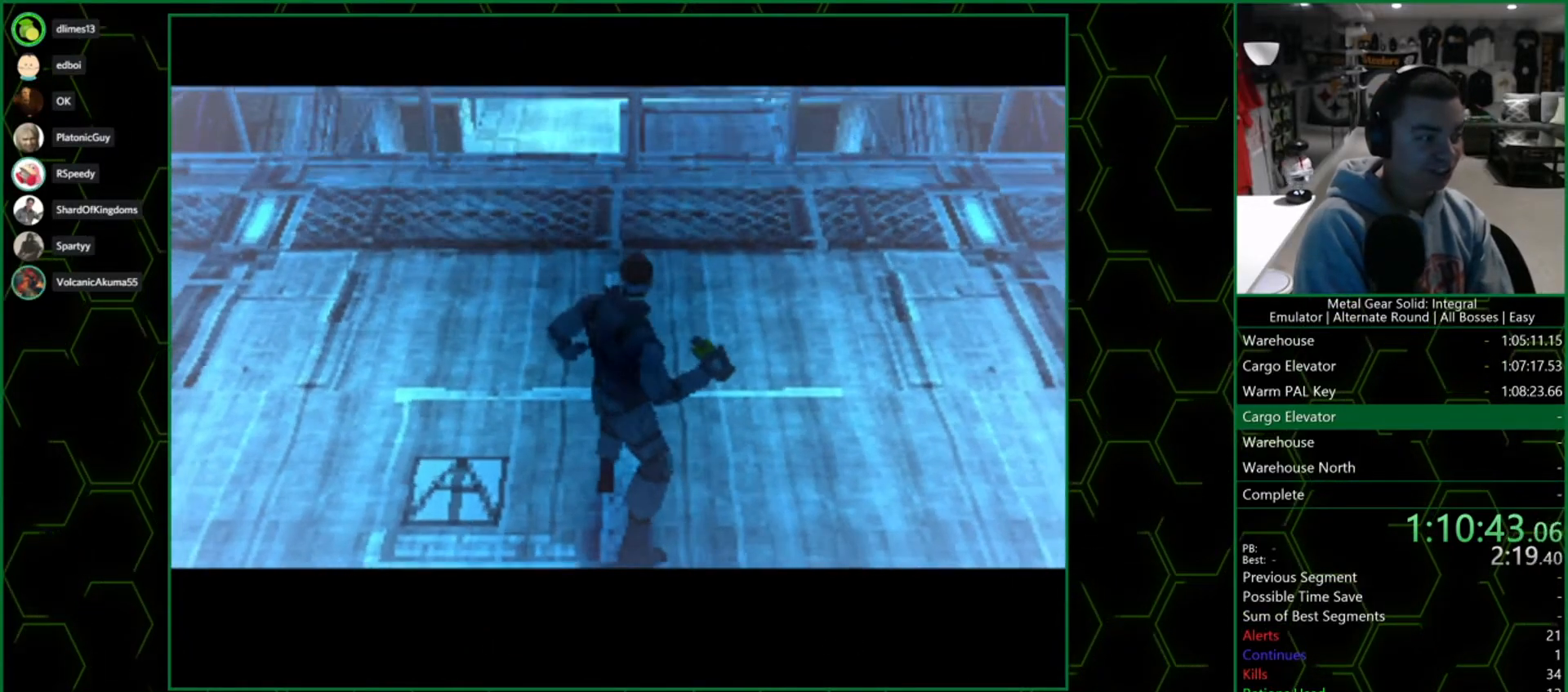
{"buttons": [], "left_stick": "center", "right_stick": "center", "events": []}
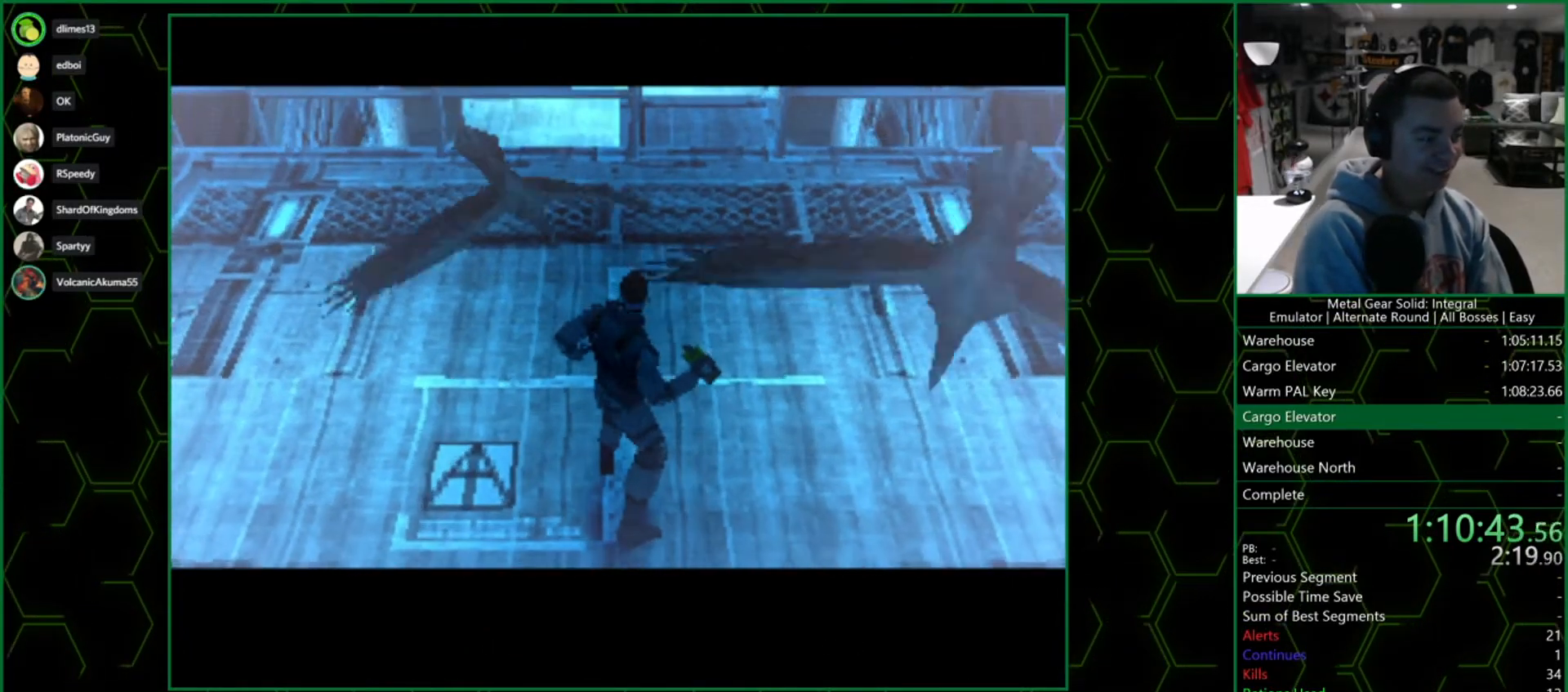
{"buttons": [], "left_stick": "center", "right_stick": "center", "events": []}
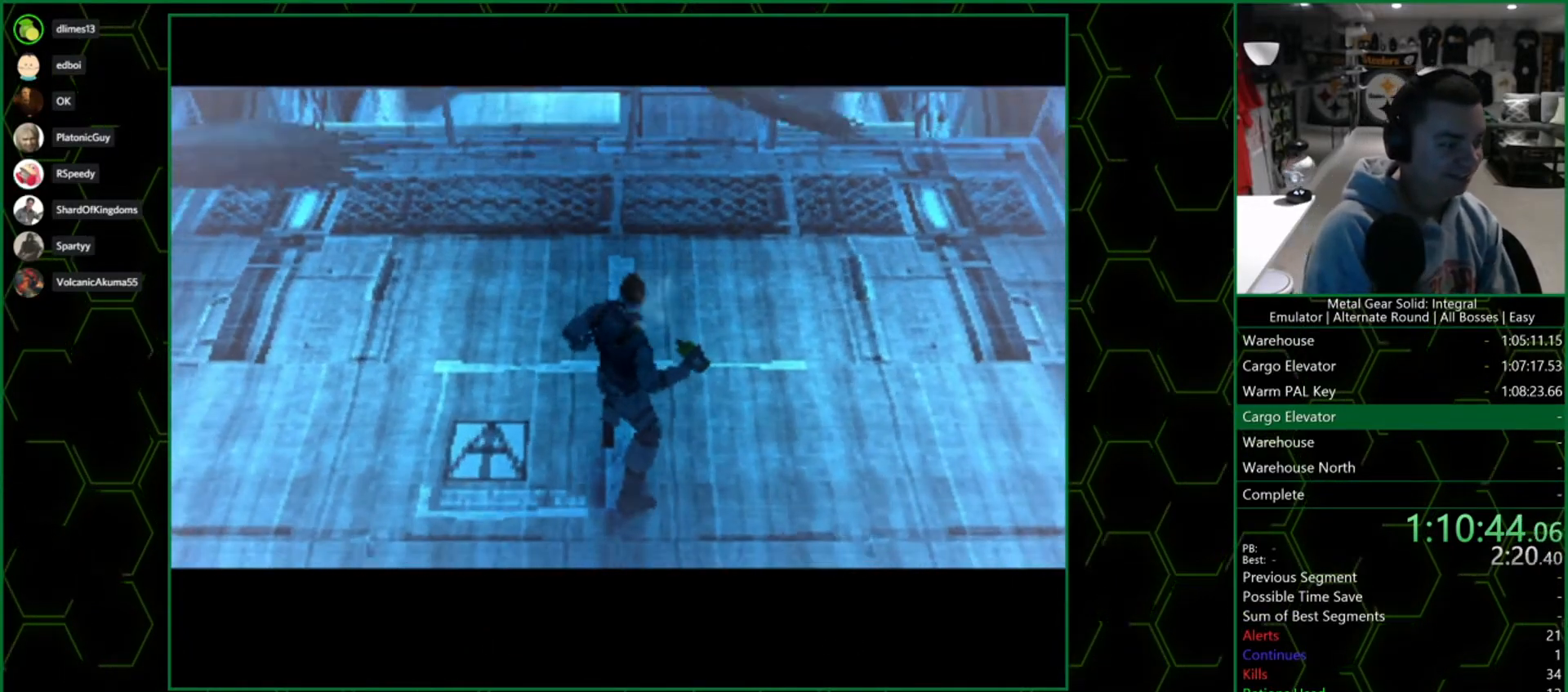
{"buttons": [], "left_stick": "center", "right_stick": "center", "events": []}
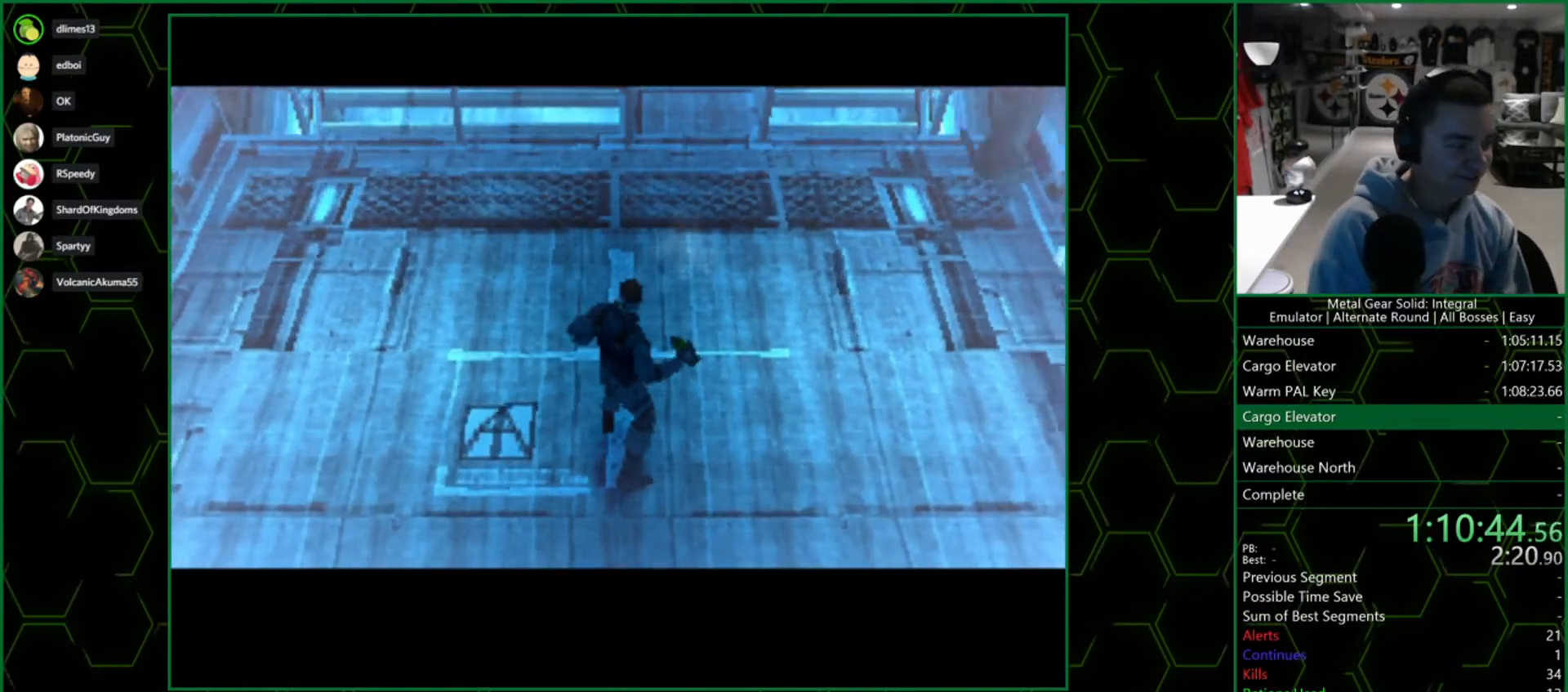
{"buttons": [], "left_stick": "center", "right_stick": "center", "events": []}
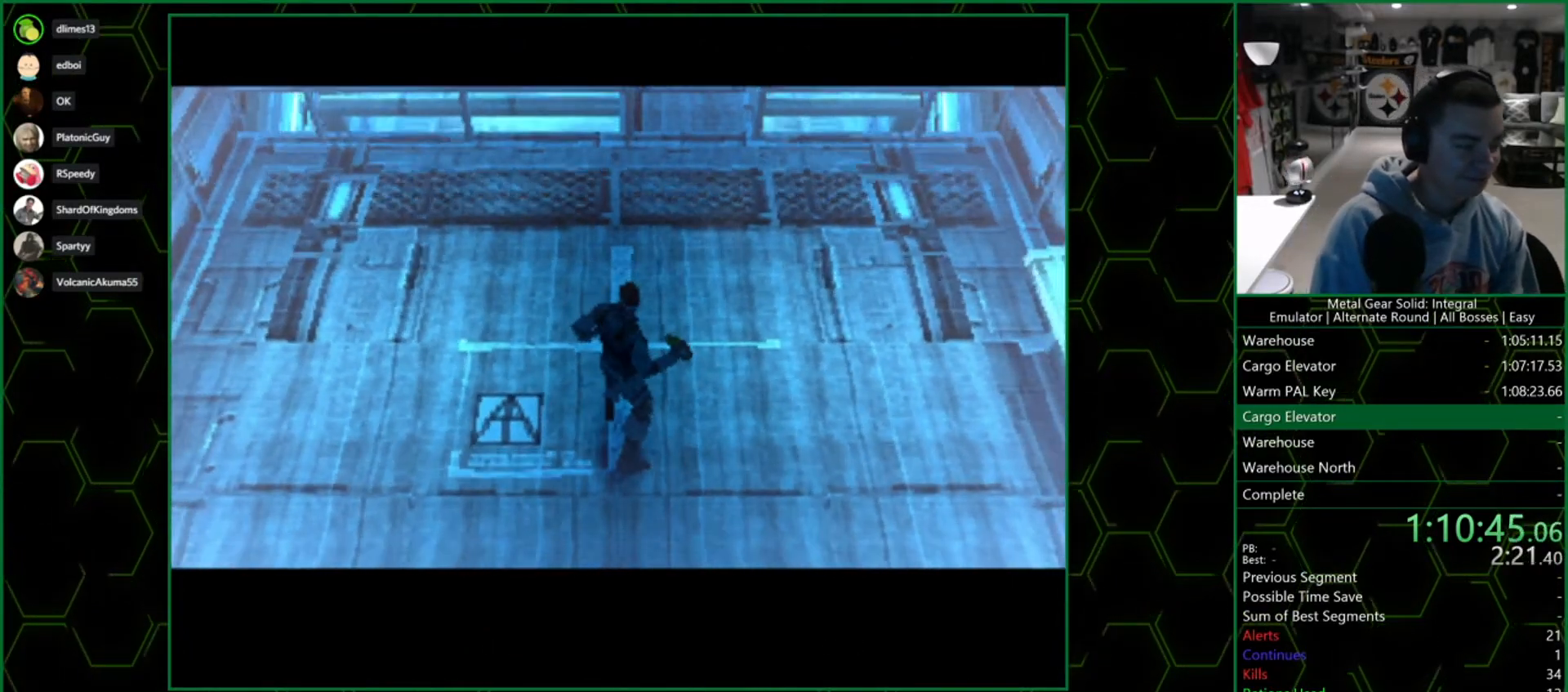
{"buttons": [], "left_stick": "up", "right_stick": "center", "events": [[417, "left_stick", "up"]]}